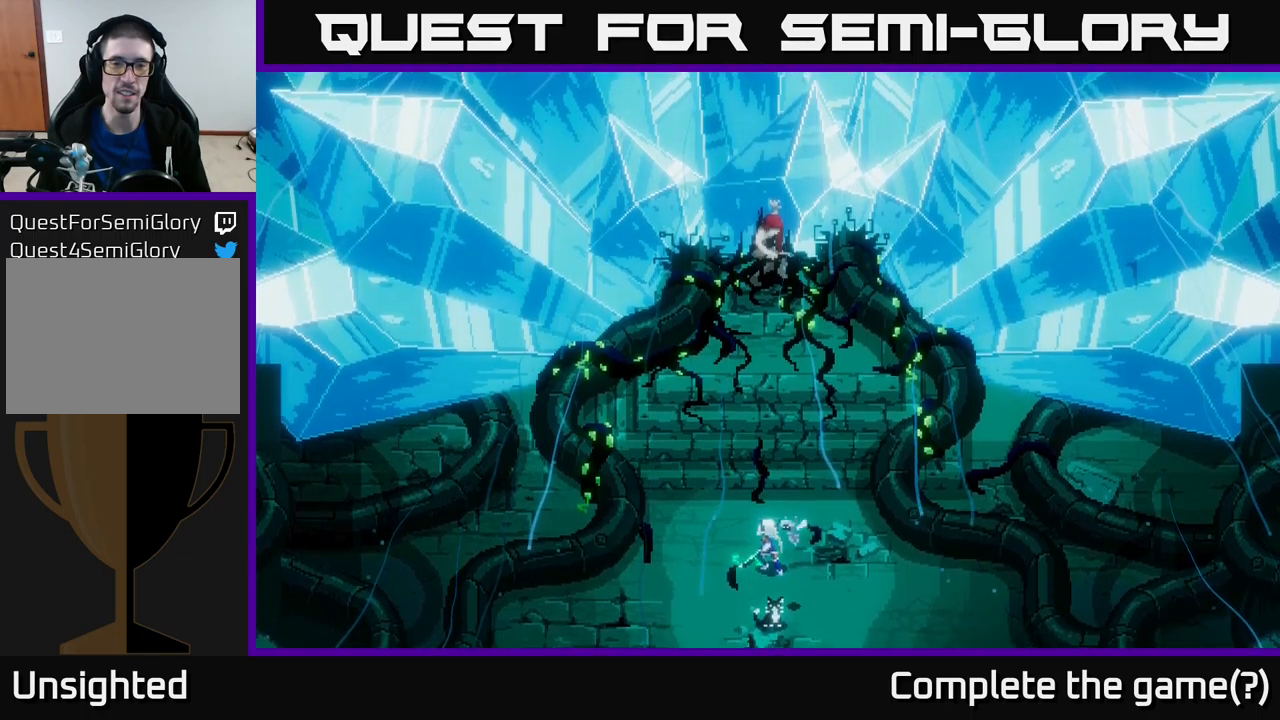
Gameplay with a controller (Xbox layout); each line is a JSON object with the inputs held at the frame after it. "events" lists button and stick changes between this image and that frame as [ms after this image, input, new state], when the widget could be followed in between.
{"buttons": [], "left_stick": "up", "right_stick": "center", "events": [[434, "left_stick", "up"]]}
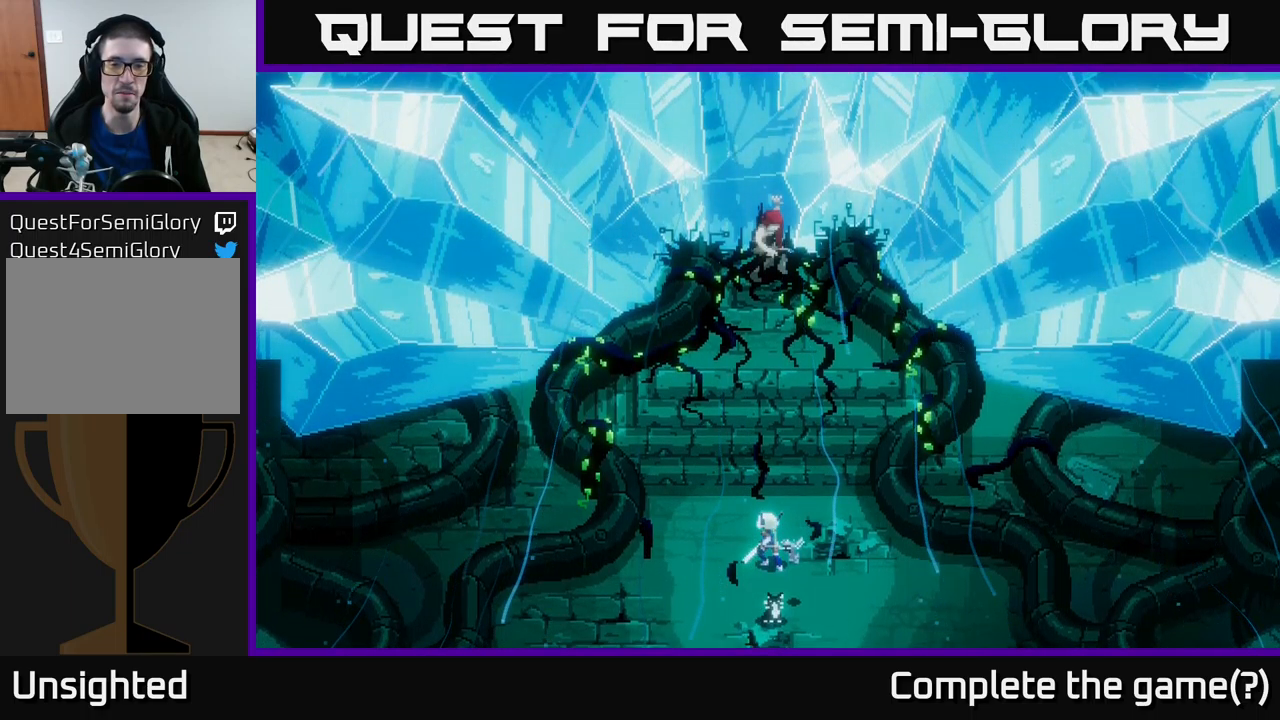
{"buttons": [], "left_stick": "center", "right_stick": "center", "events": [[467, "left_stick", "center"]]}
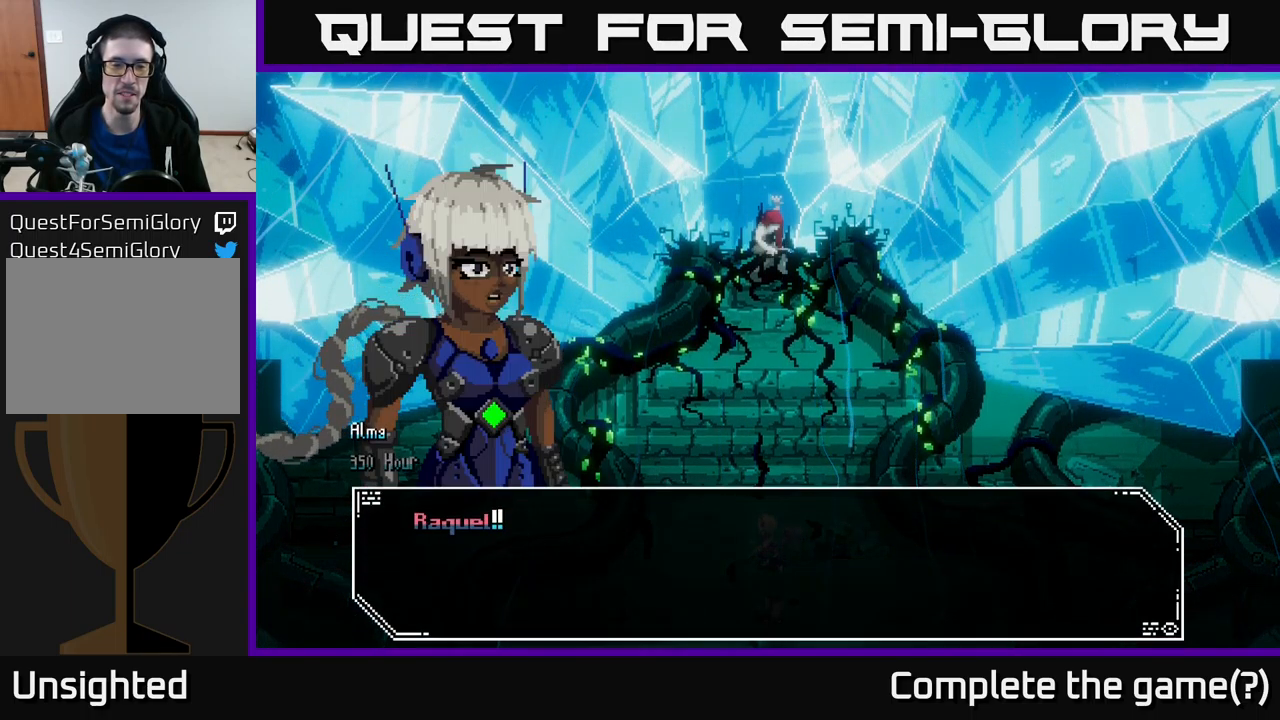
{"buttons": [], "left_stick": "center", "right_stick": "center", "events": []}
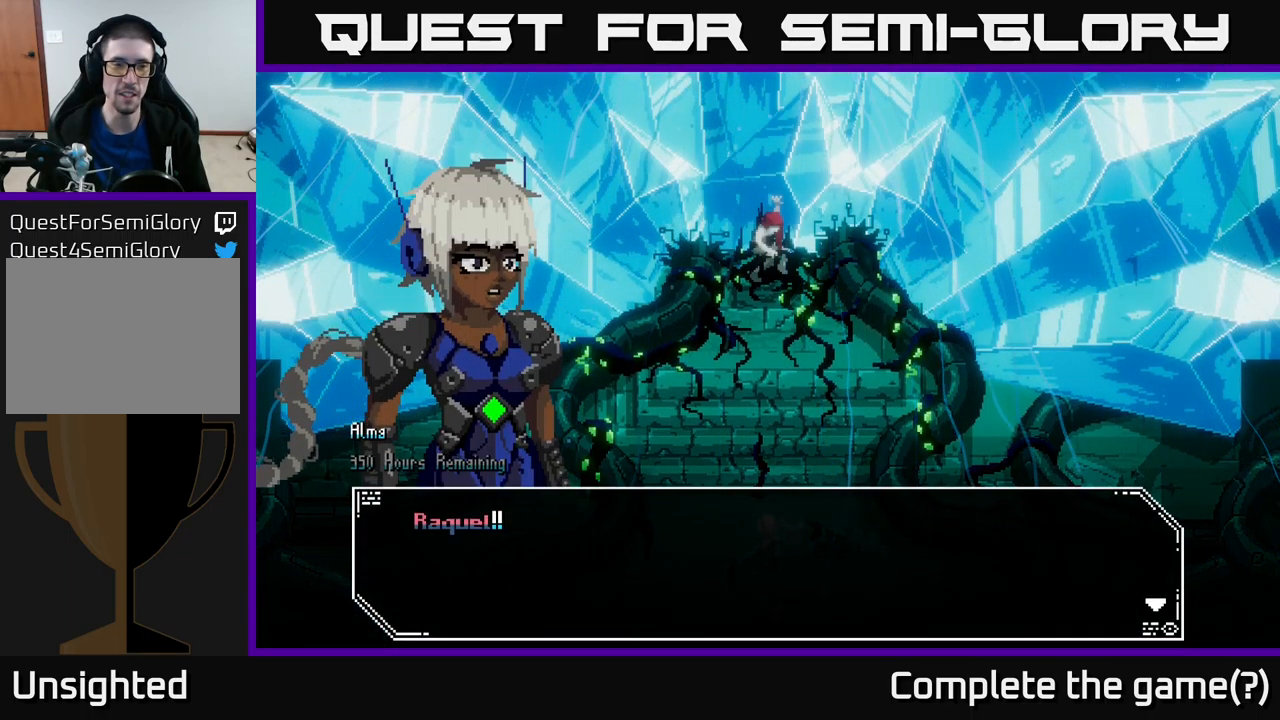
{"buttons": [], "left_stick": "center", "right_stick": "center", "events": []}
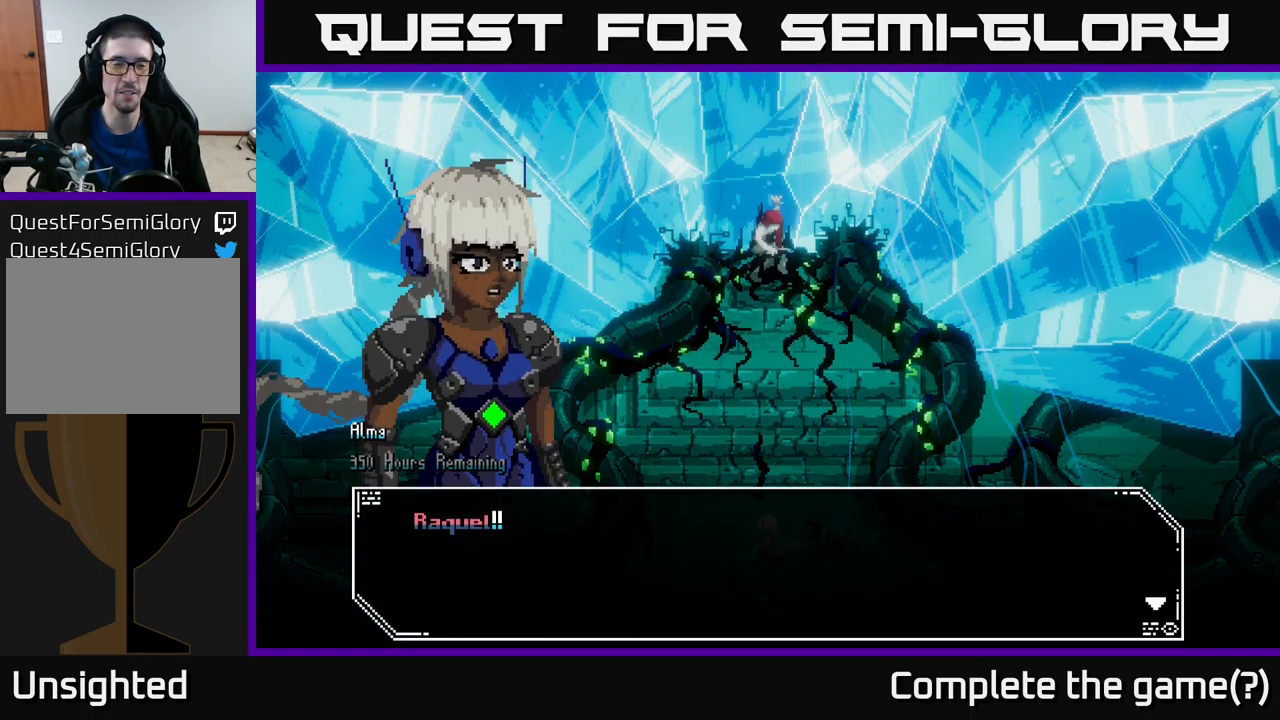
{"buttons": [], "left_stick": "center", "right_stick": "center", "events": [[67, "A", "down"], [134, "A", "up"]]}
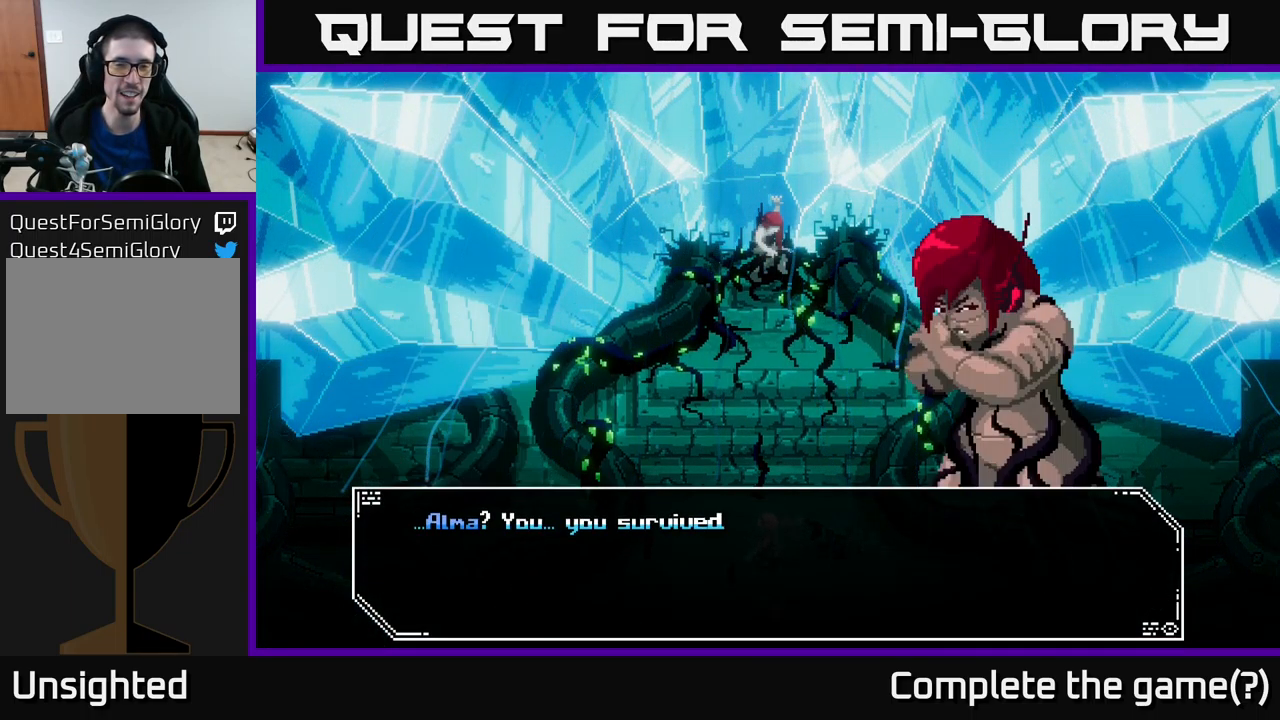
{"buttons": [], "left_stick": "center", "right_stick": "center", "events": []}
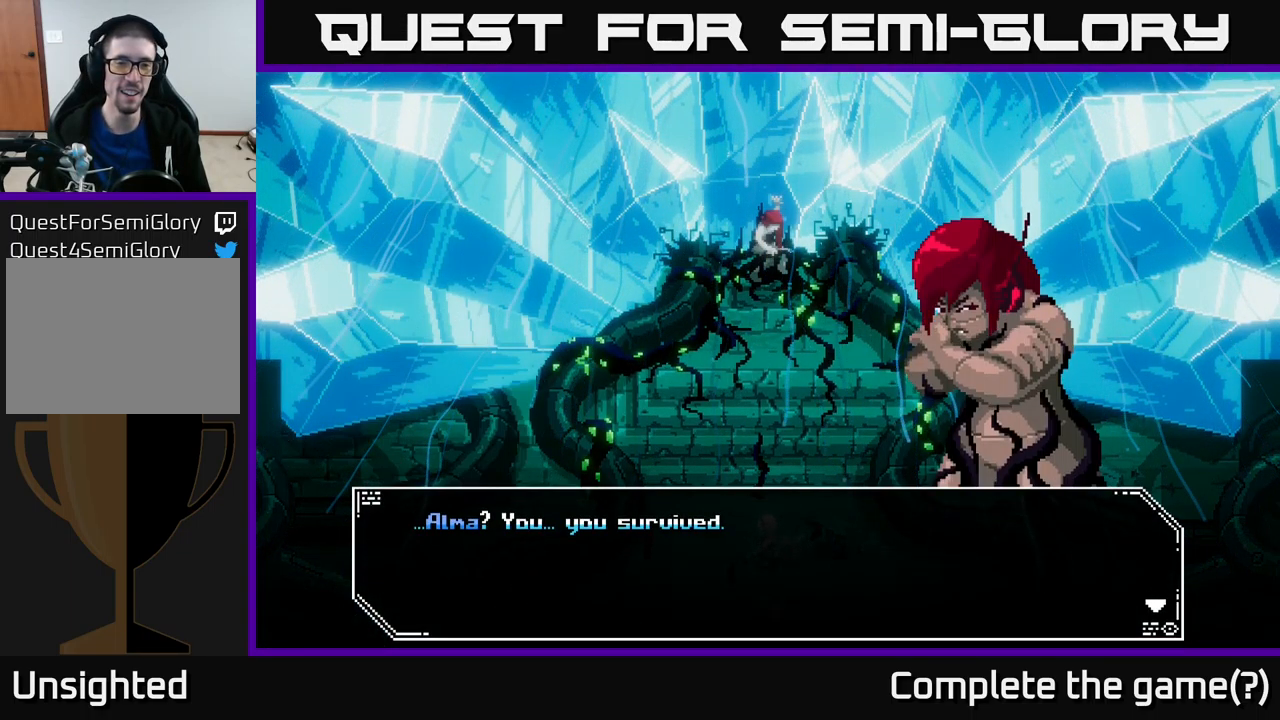
{"buttons": [], "left_stick": "center", "right_stick": "center", "events": []}
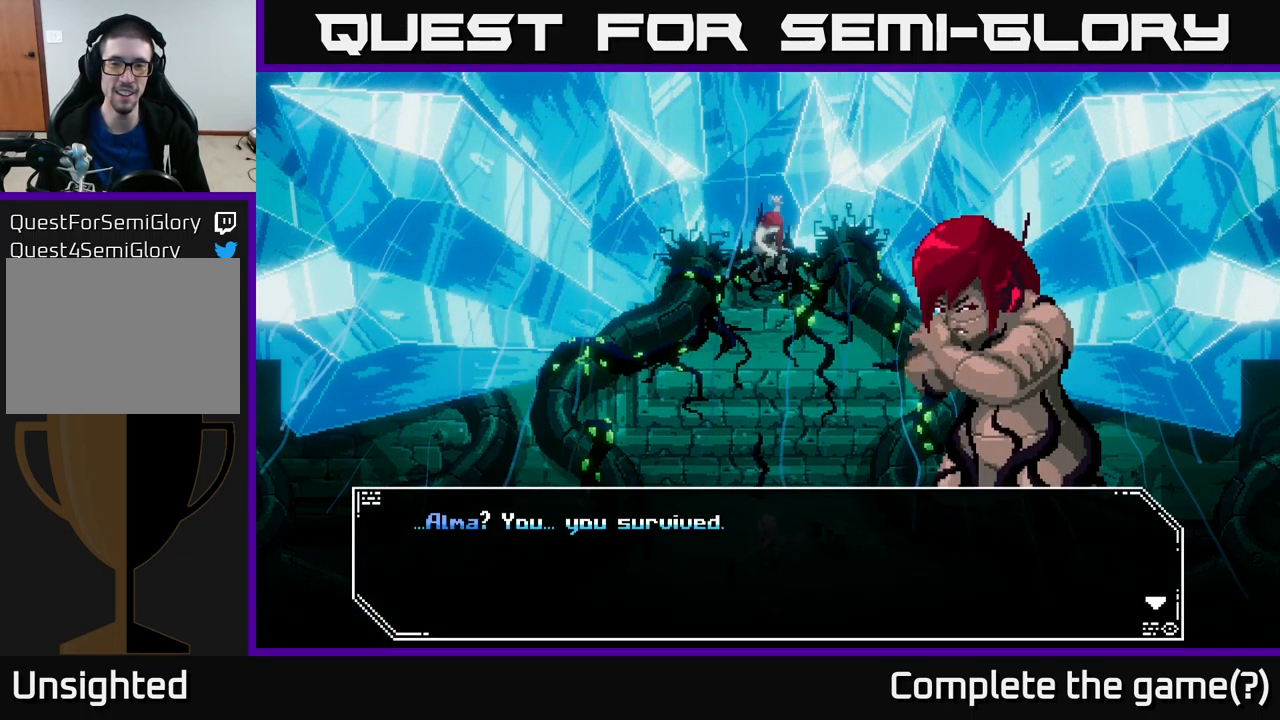
{"buttons": [], "left_stick": "center", "right_stick": "center", "events": []}
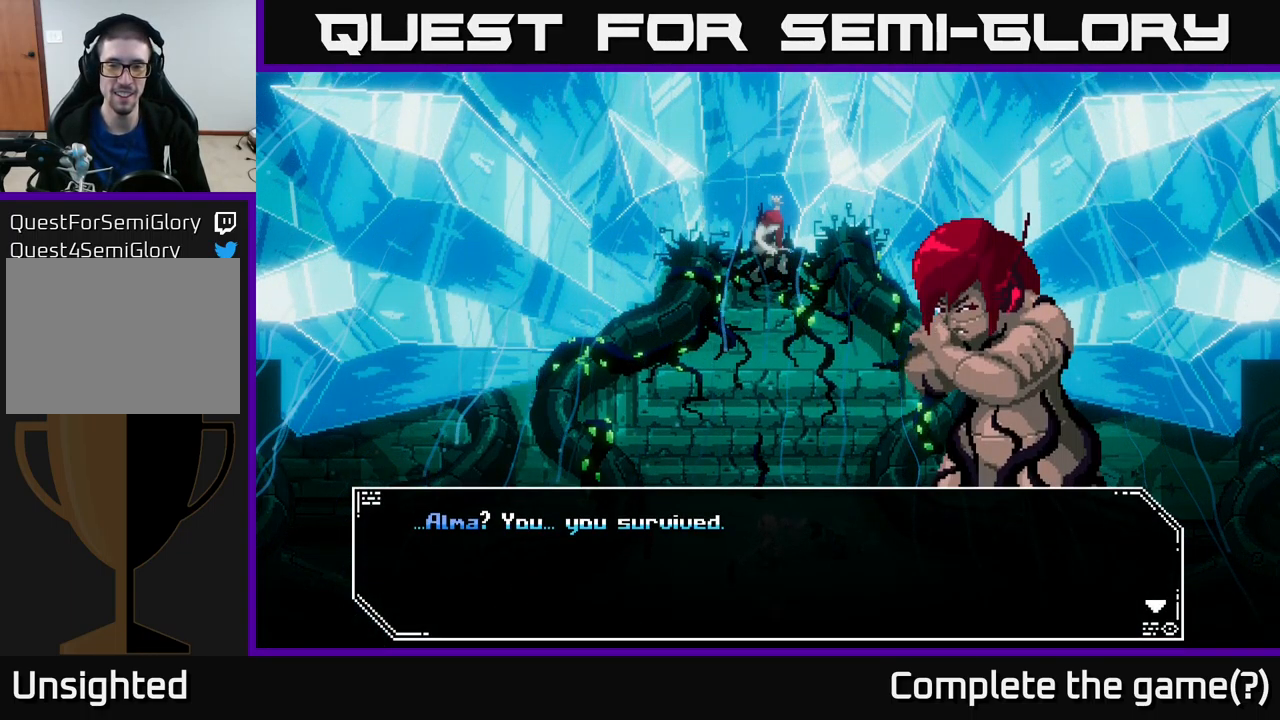
{"buttons": ["A"], "left_stick": "center", "right_stick": "center", "events": [[434, "A", "down"]]}
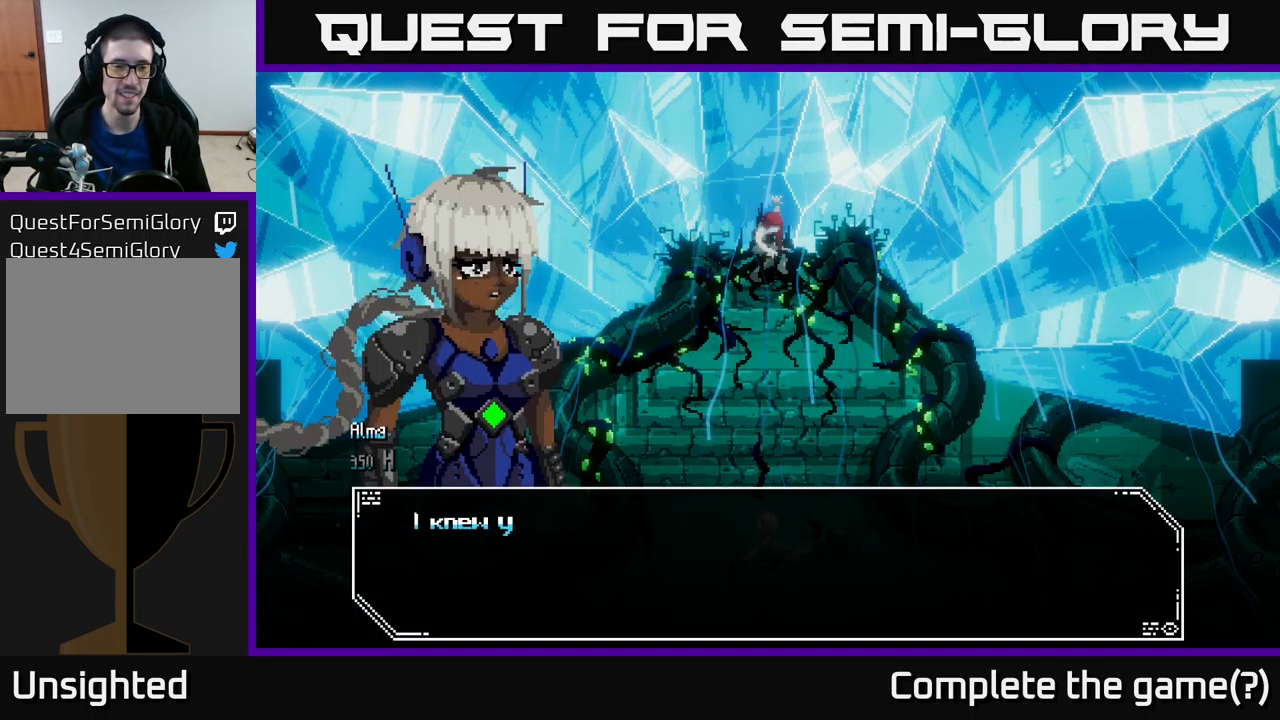
{"buttons": [], "left_stick": "center", "right_stick": "center", "events": [[50, "A", "up"]]}
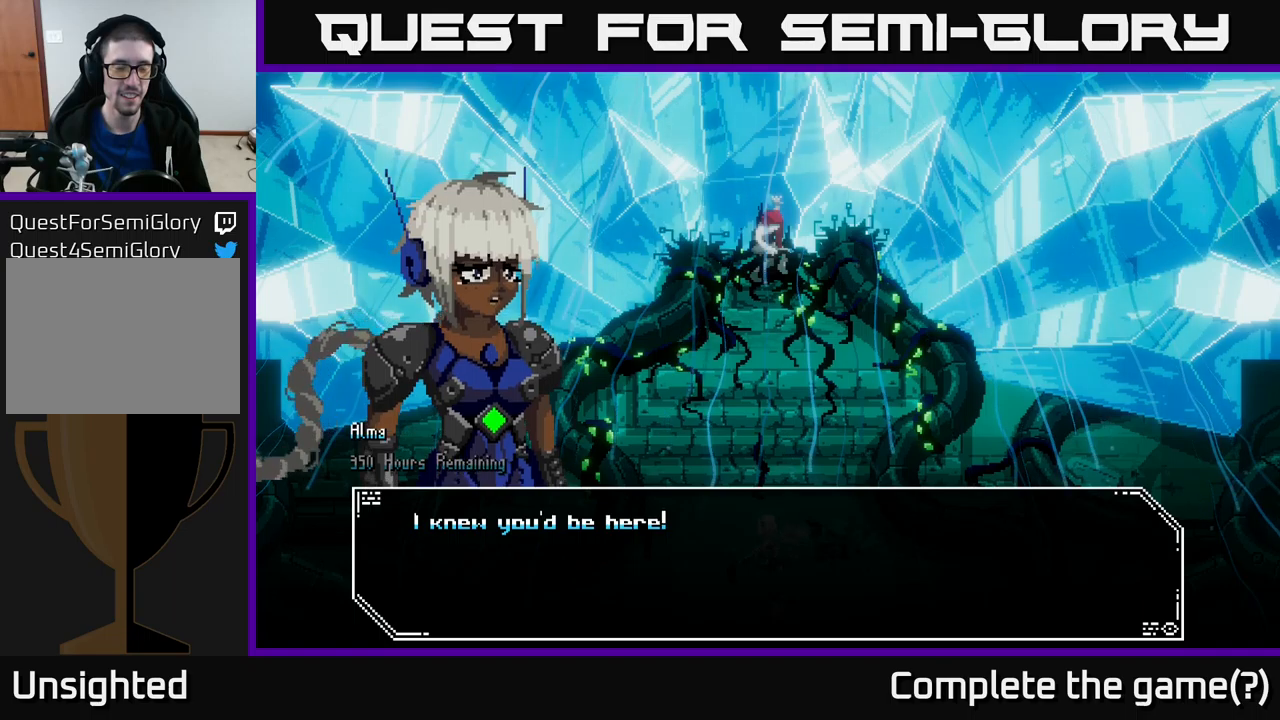
{"buttons": [], "left_stick": "center", "right_stick": "center", "events": []}
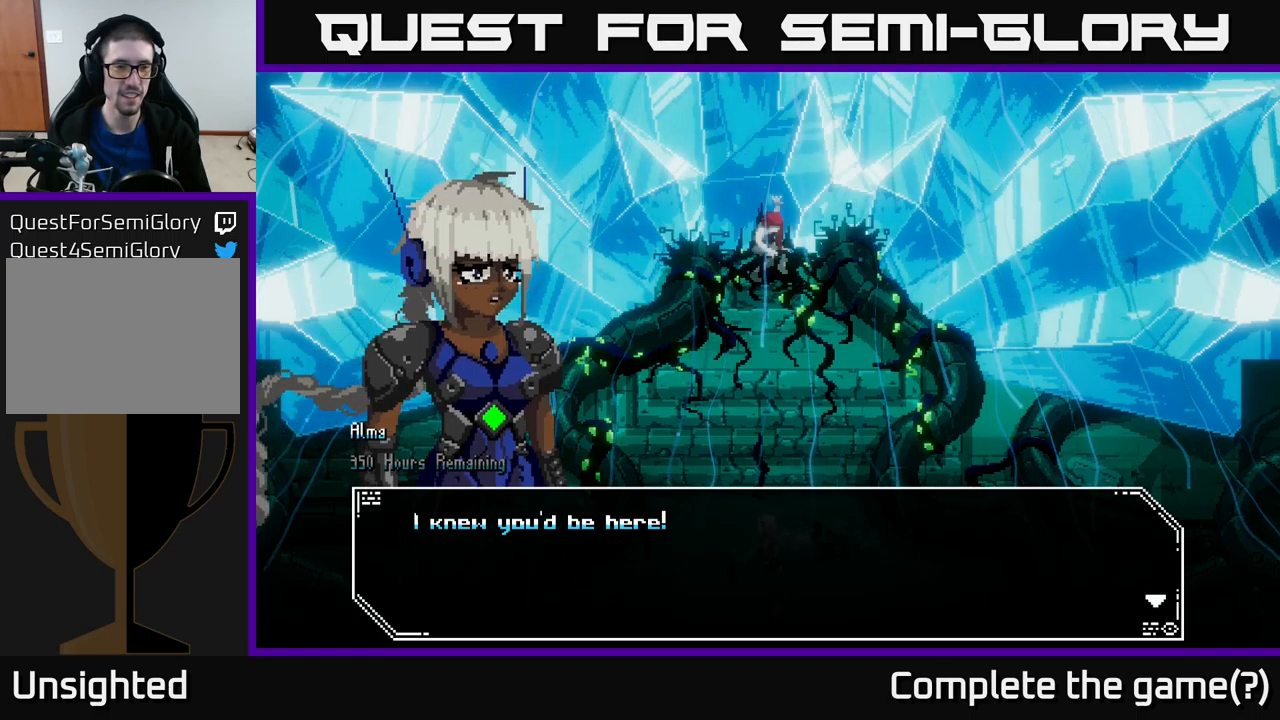
{"buttons": [], "left_stick": "center", "right_stick": "center", "events": [[67, "A", "down"], [250, "A", "up"]]}
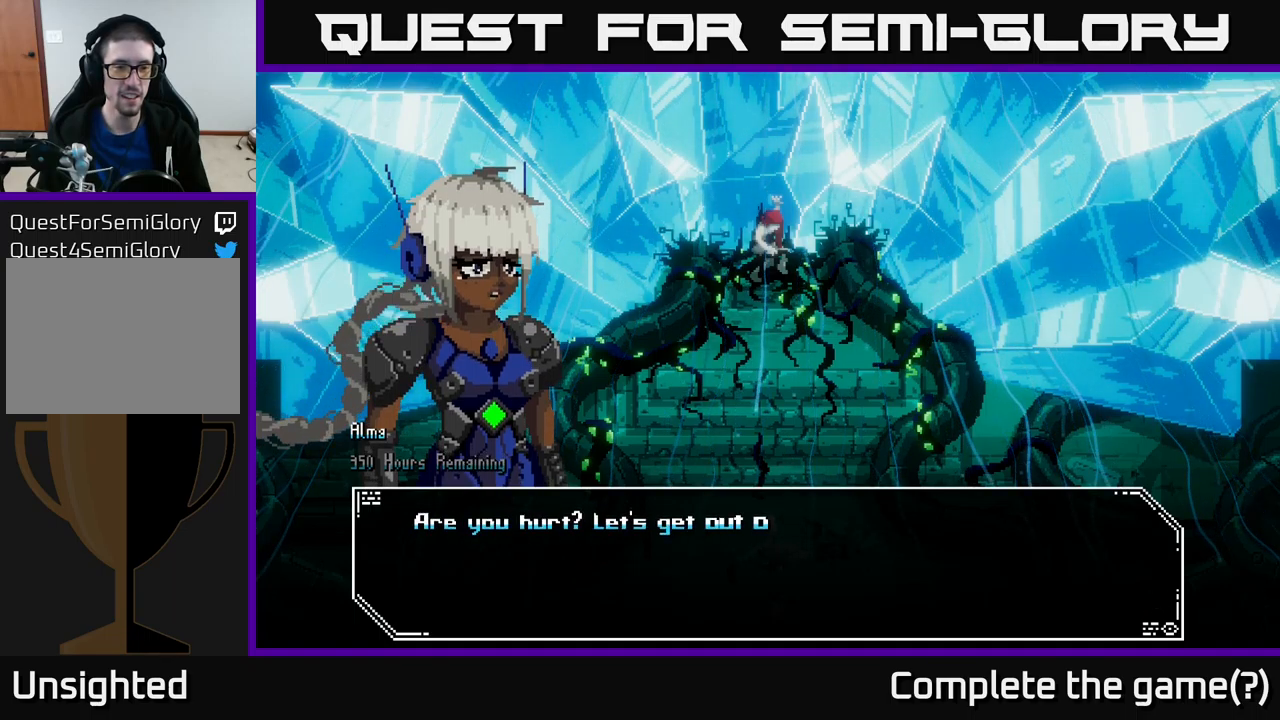
{"buttons": [], "left_stick": "center", "right_stick": "center", "events": []}
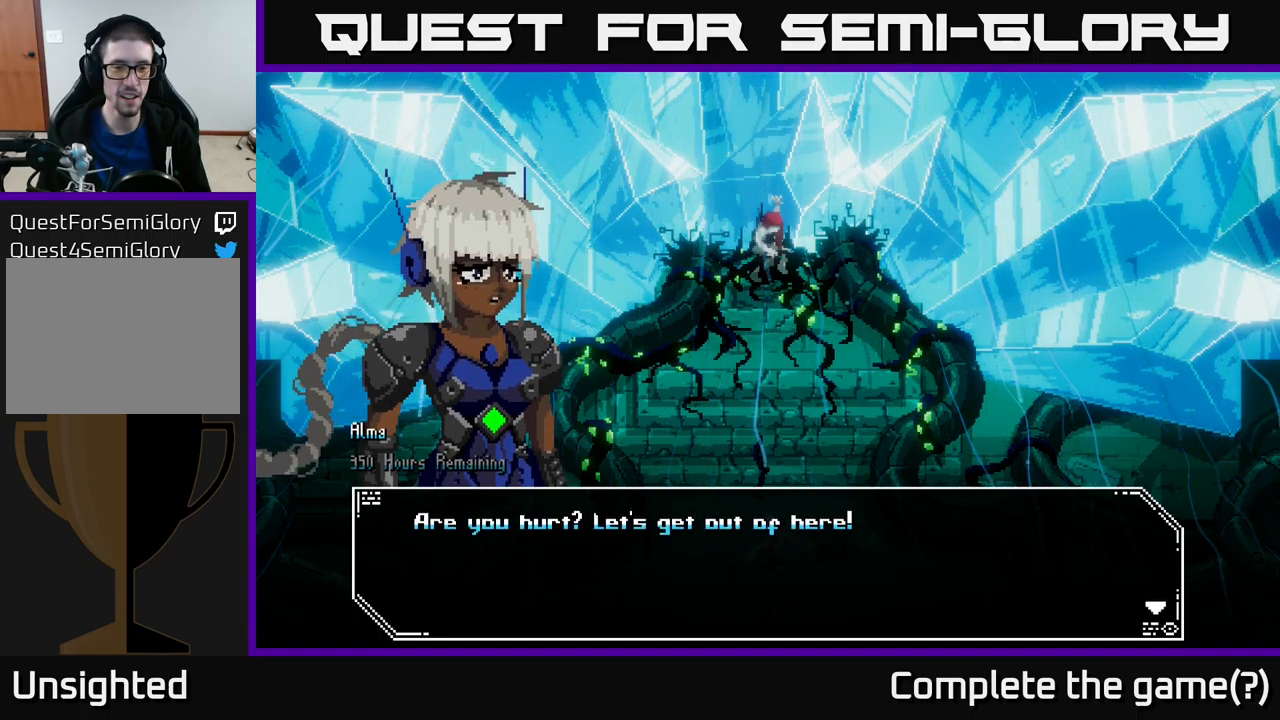
{"buttons": [], "left_stick": "center", "right_stick": "center", "events": [[167, "A", "down"], [367, "A", "up"]]}
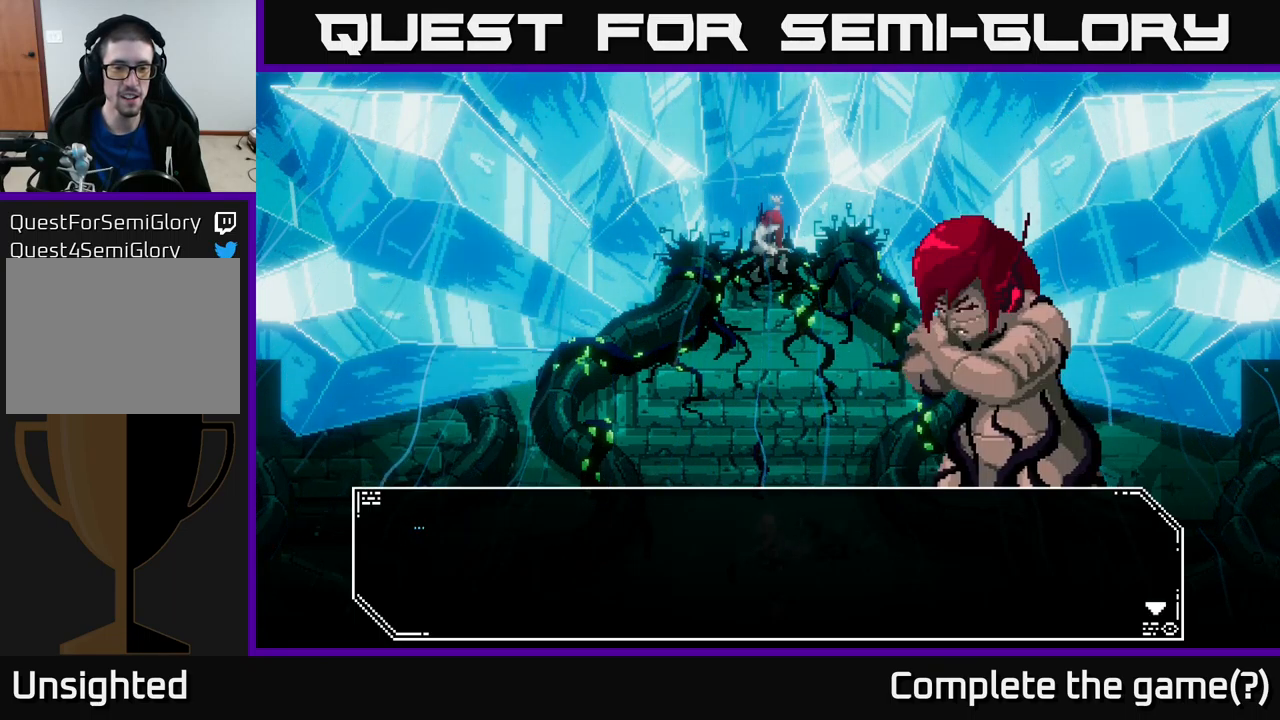
{"buttons": ["A"], "left_stick": "center", "right_stick": "center", "events": [[500, "A", "down"]]}
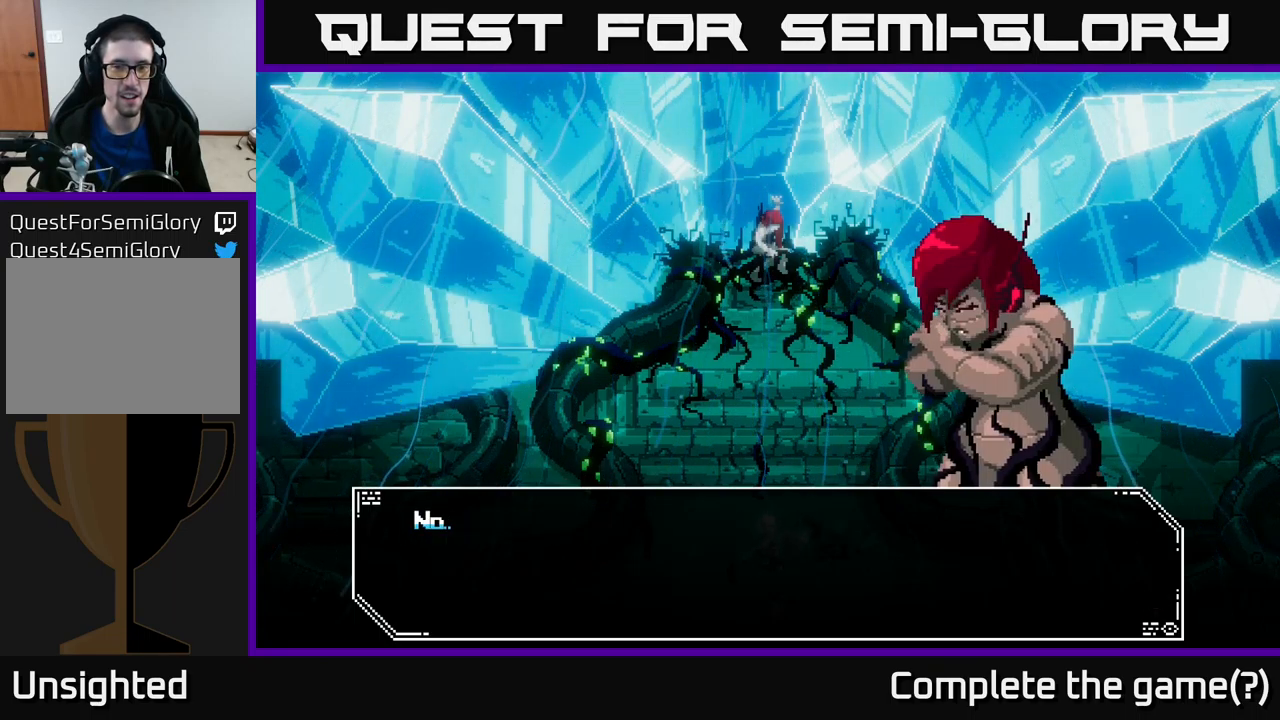
{"buttons": [], "left_stick": "center", "right_stick": "center", "events": [[200, "A", "up"]]}
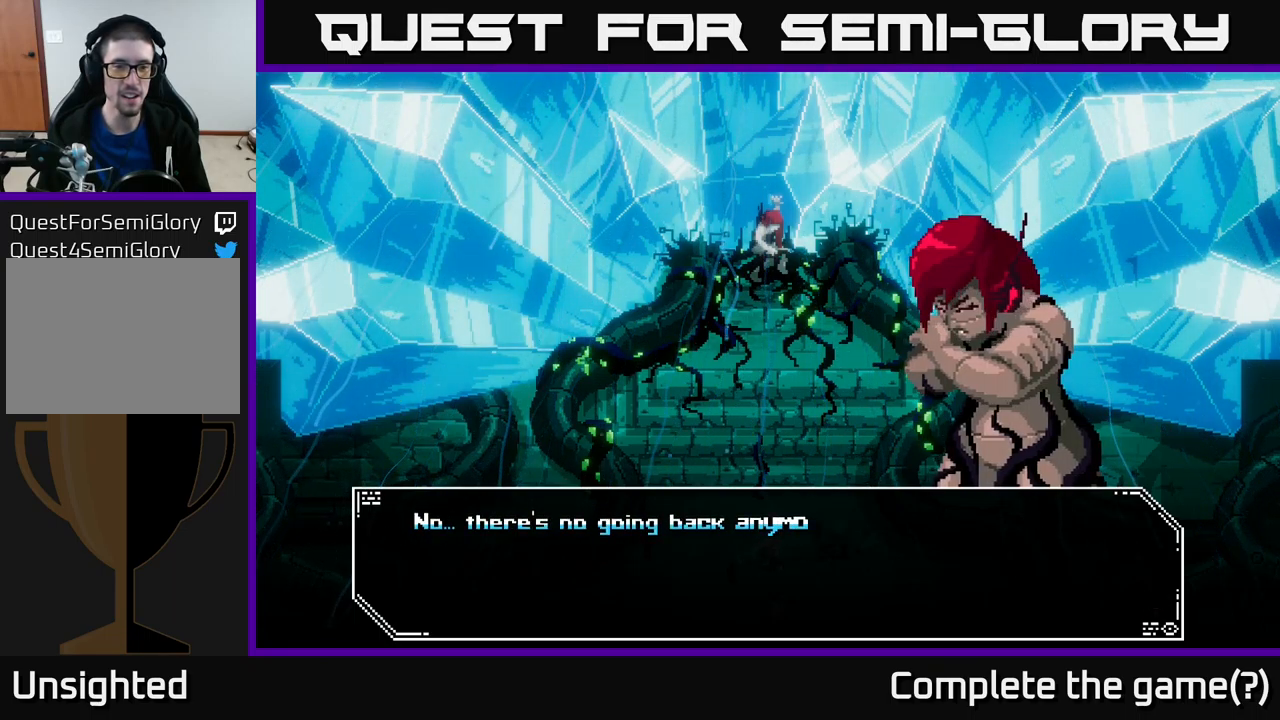
{"buttons": [], "left_stick": "center", "right_stick": "center", "events": []}
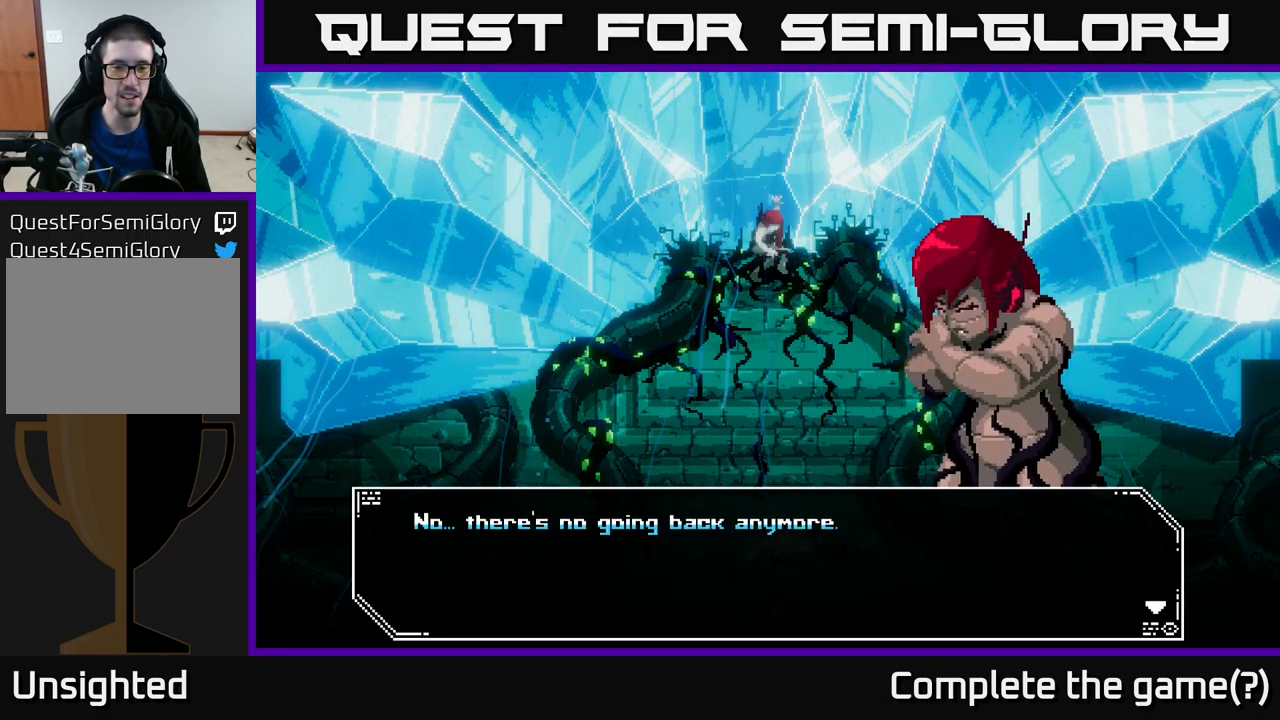
{"buttons": [], "left_stick": "center", "right_stick": "center", "events": [[100, "A", "down"], [350, "A", "up"]]}
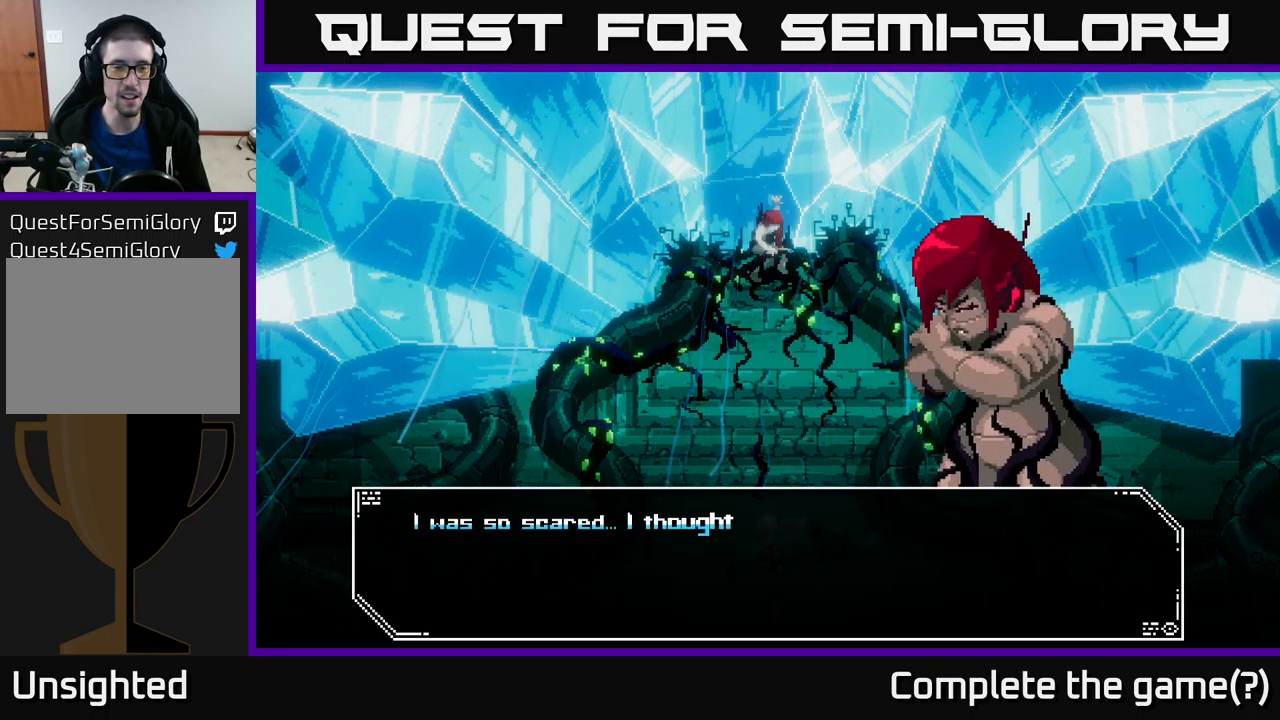
{"buttons": [], "left_stick": "center", "right_stick": "center", "events": []}
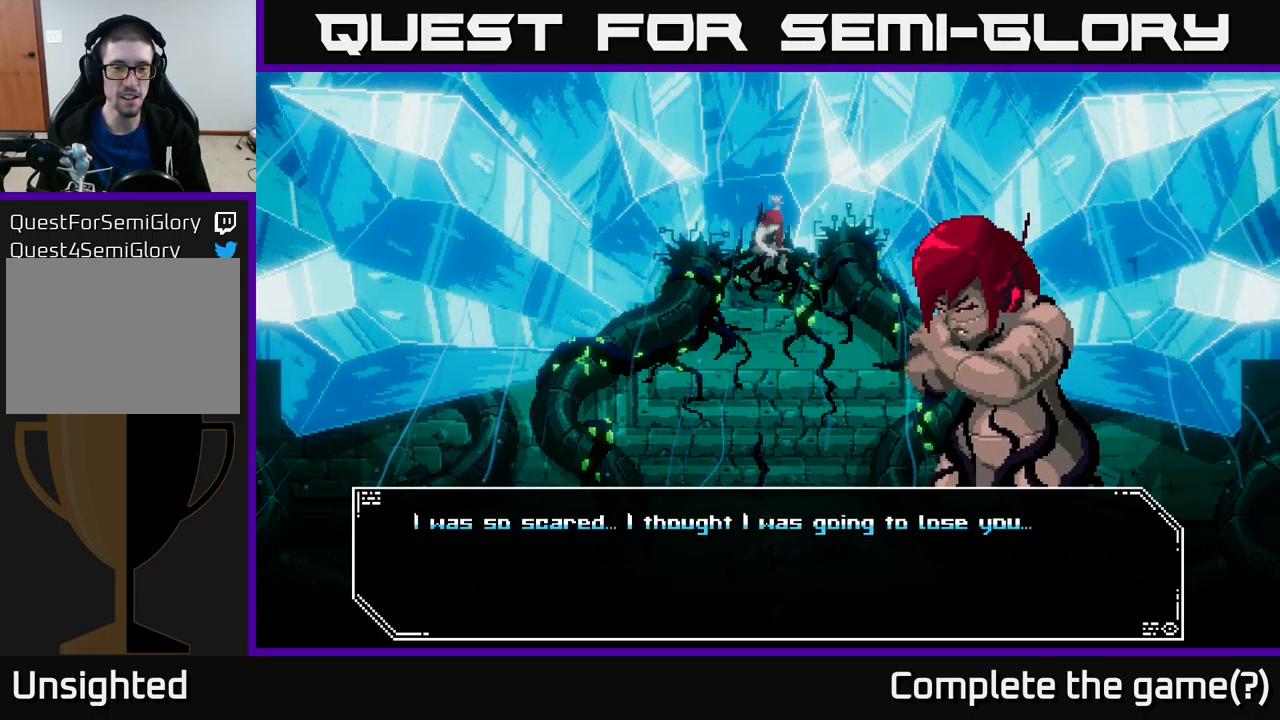
{"buttons": [], "left_stick": "center", "right_stick": "center", "events": []}
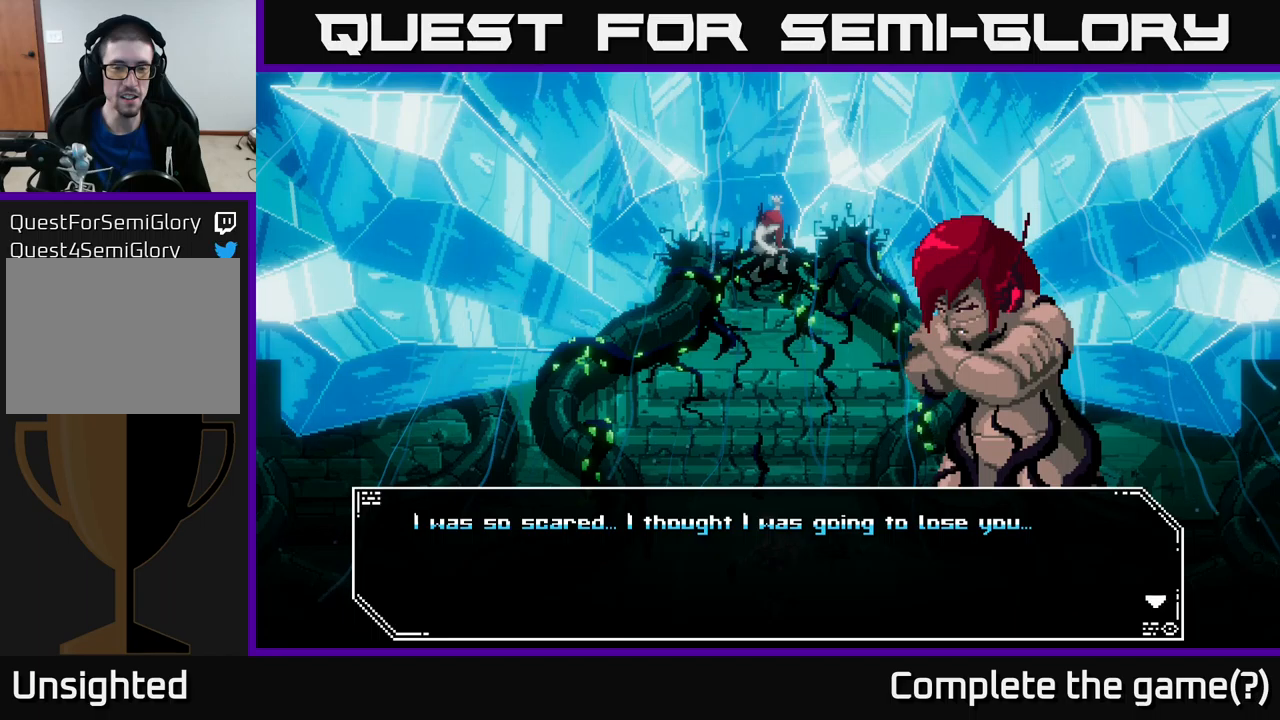
{"buttons": [], "left_stick": "center", "right_stick": "center", "events": [[84, "A", "down"], [284, "A", "up"]]}
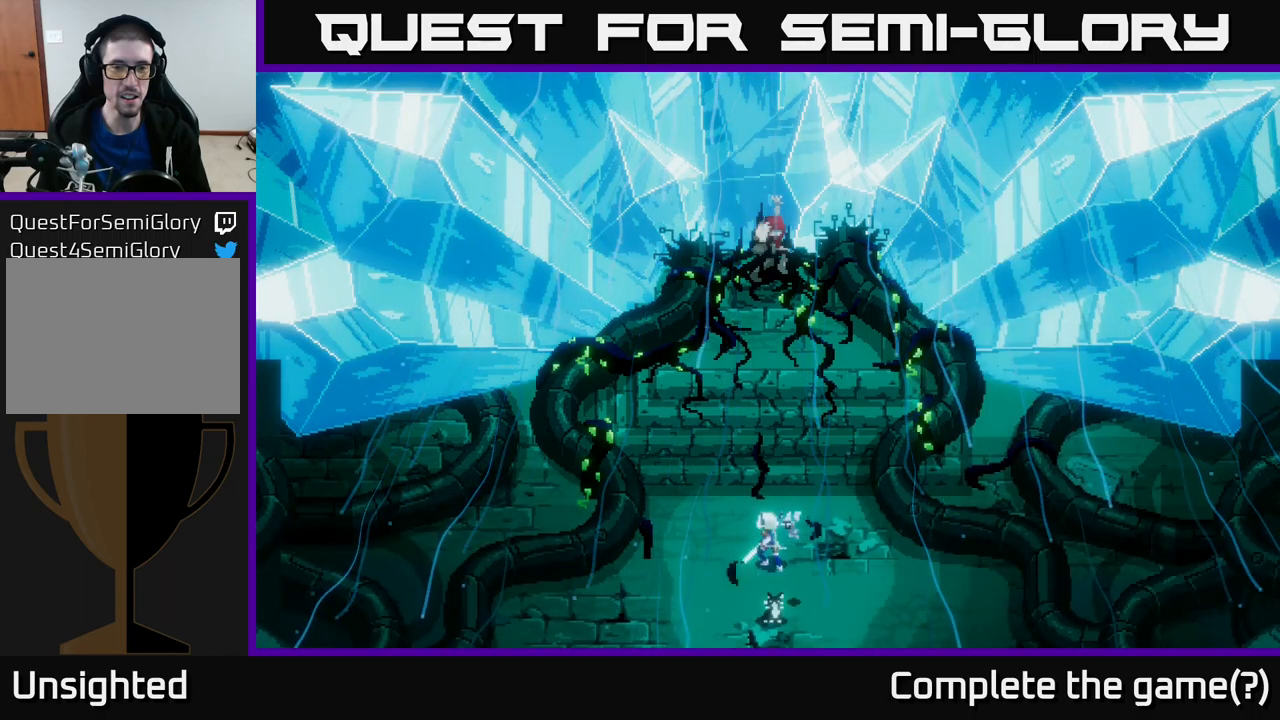
{"buttons": [], "left_stick": "center", "right_stick": "center", "events": []}
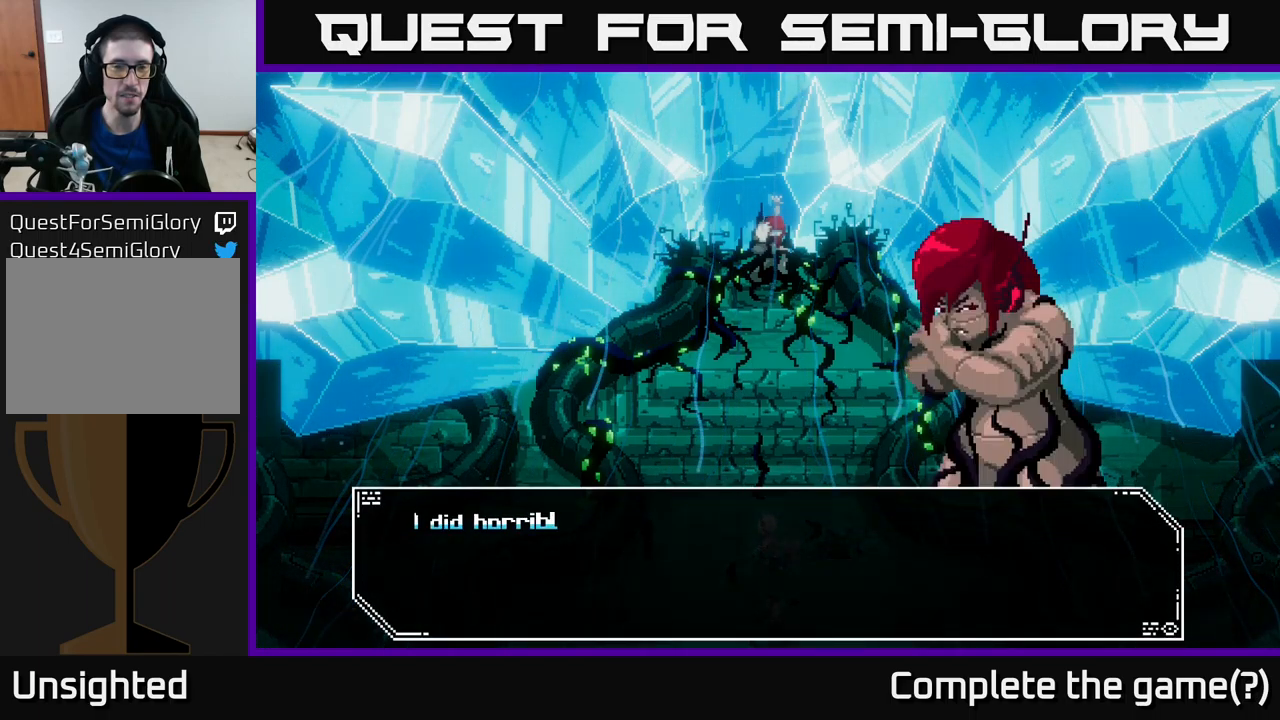
{"buttons": [], "left_stick": "center", "right_stick": "center", "events": []}
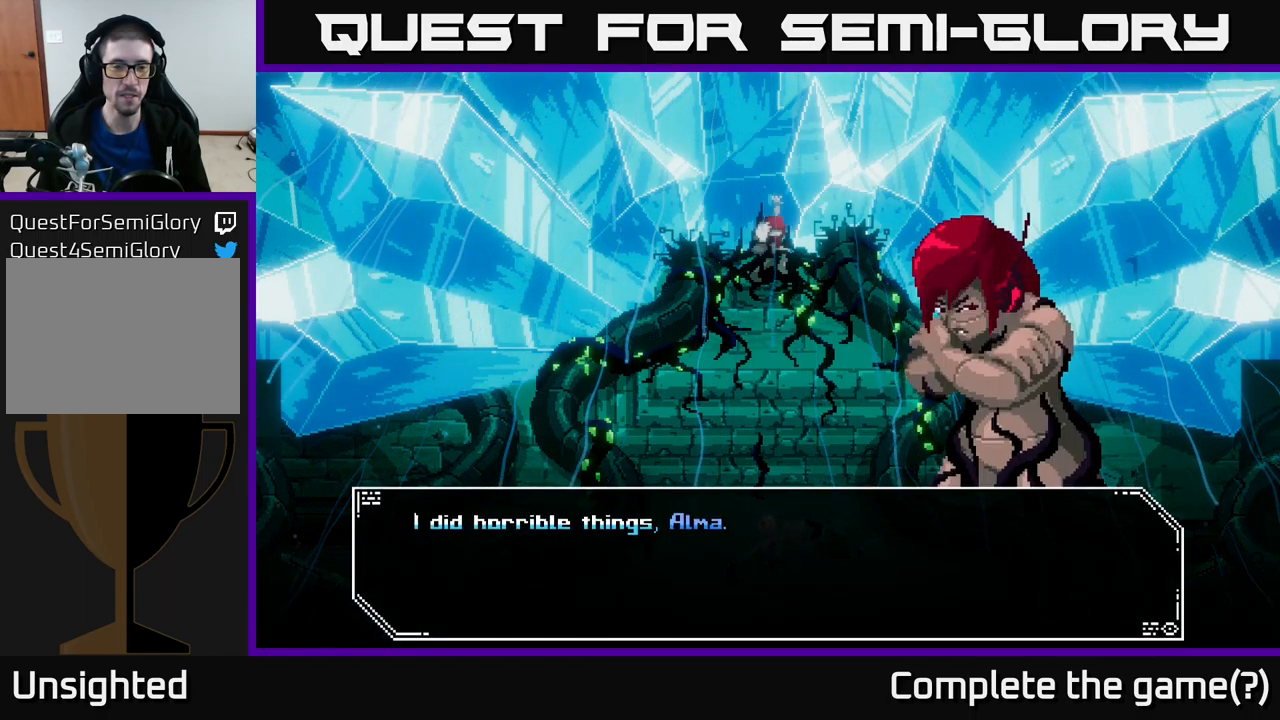
{"buttons": [], "left_stick": "center", "right_stick": "center", "events": [[267, "A", "down"], [450, "A", "up"]]}
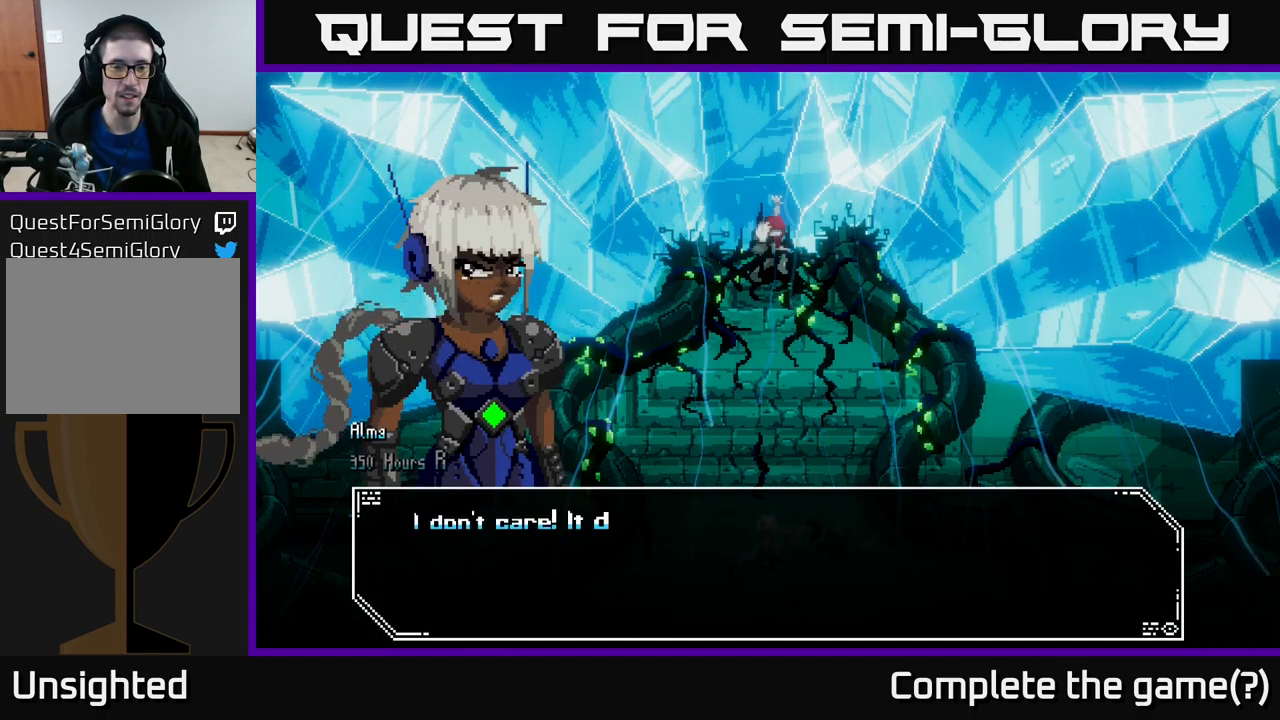
{"buttons": [], "left_stick": "center", "right_stick": "center", "events": []}
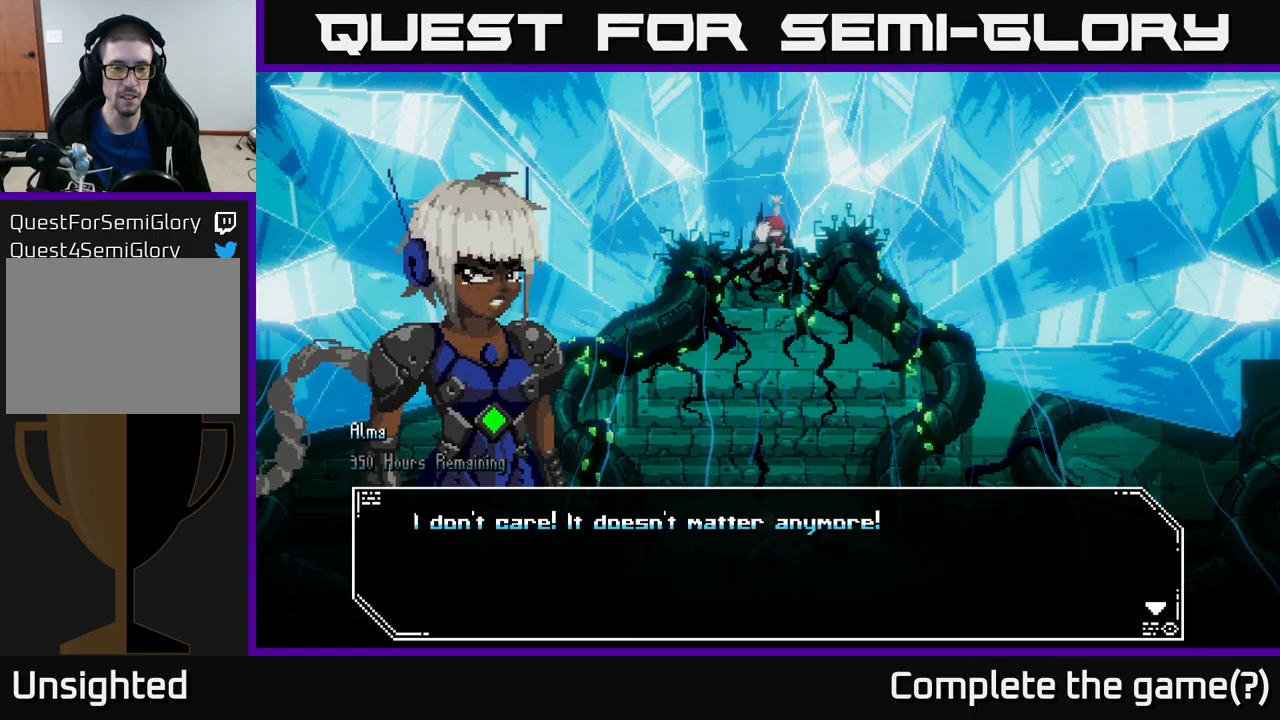
{"buttons": [], "left_stick": "center", "right_stick": "center", "events": []}